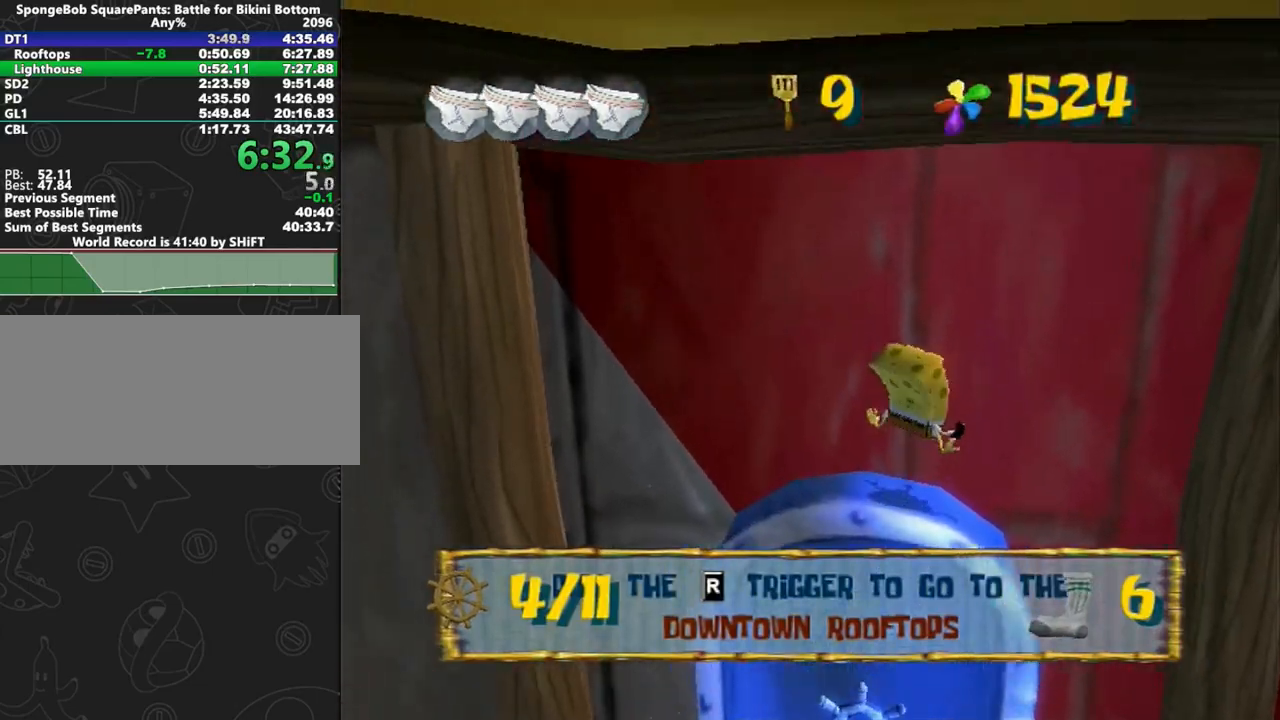
Gameplay with a controller (Xbox layout); each line is a JSON object with the inputs held at the frame after it. "button_events" lists button changes between this image and that frame as [ms after this image, input, new state], when the widget could be followed in between (sticks are given only as held states). Not read: L2 L3 R2 R3.
{"buttons": [], "left_stick": "down", "right_stick": "center", "button_events": [[233, "A", "down"], [417, "A", "up"]]}
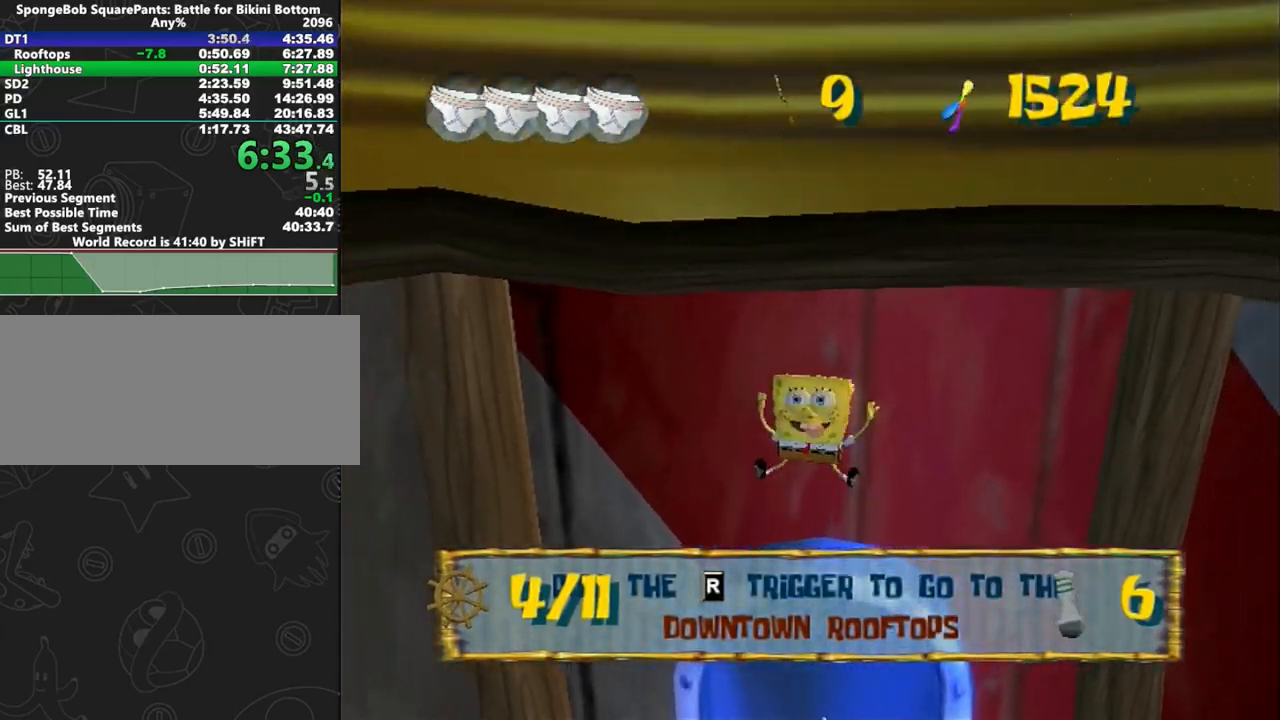
{"buttons": [], "left_stick": "down", "right_stick": "center", "button_events": [[150, "A", "down"], [350, "A", "up"]]}
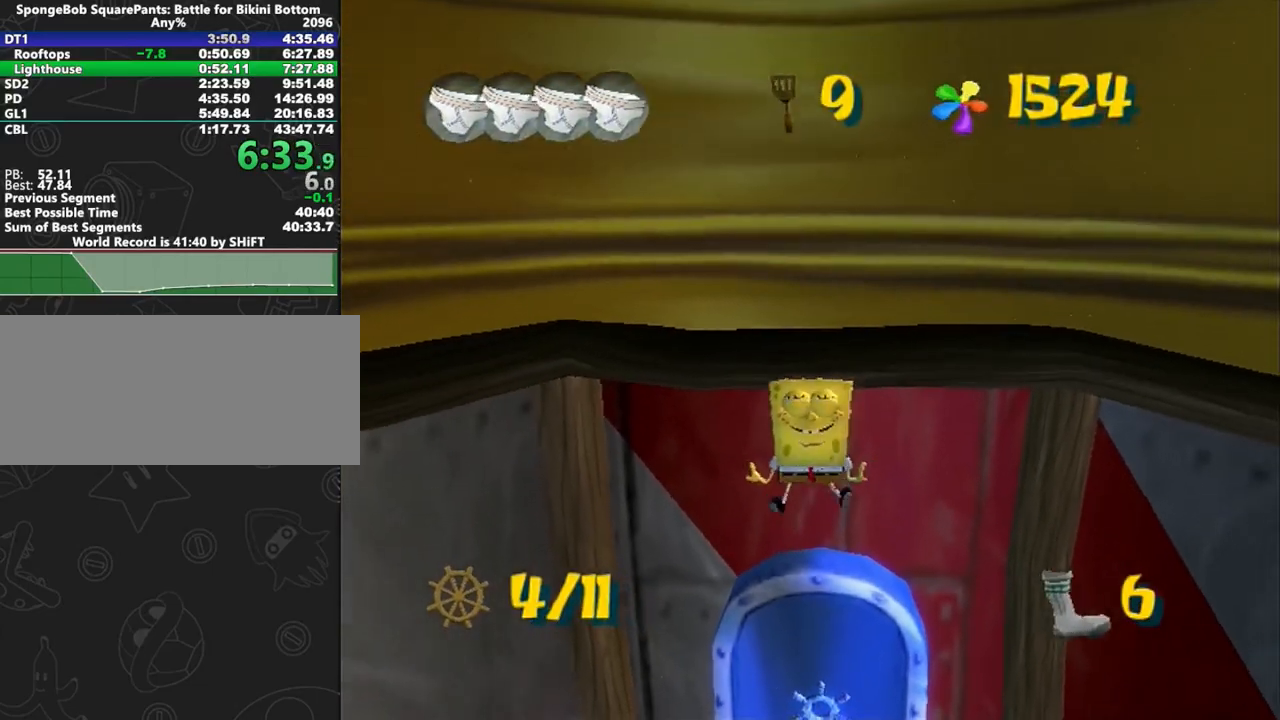
{"buttons": [], "left_stick": "down", "right_stick": "right", "button_events": []}
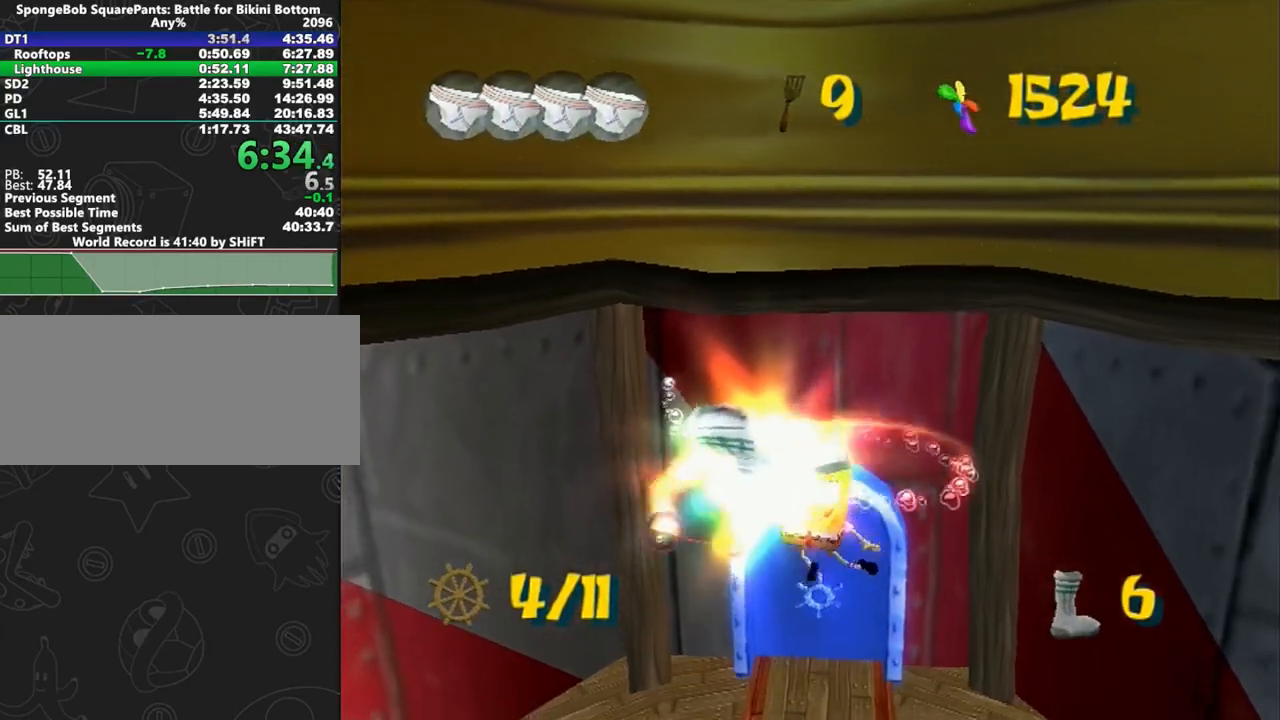
{"buttons": [], "left_stick": "left", "right_stick": "right", "button_events": []}
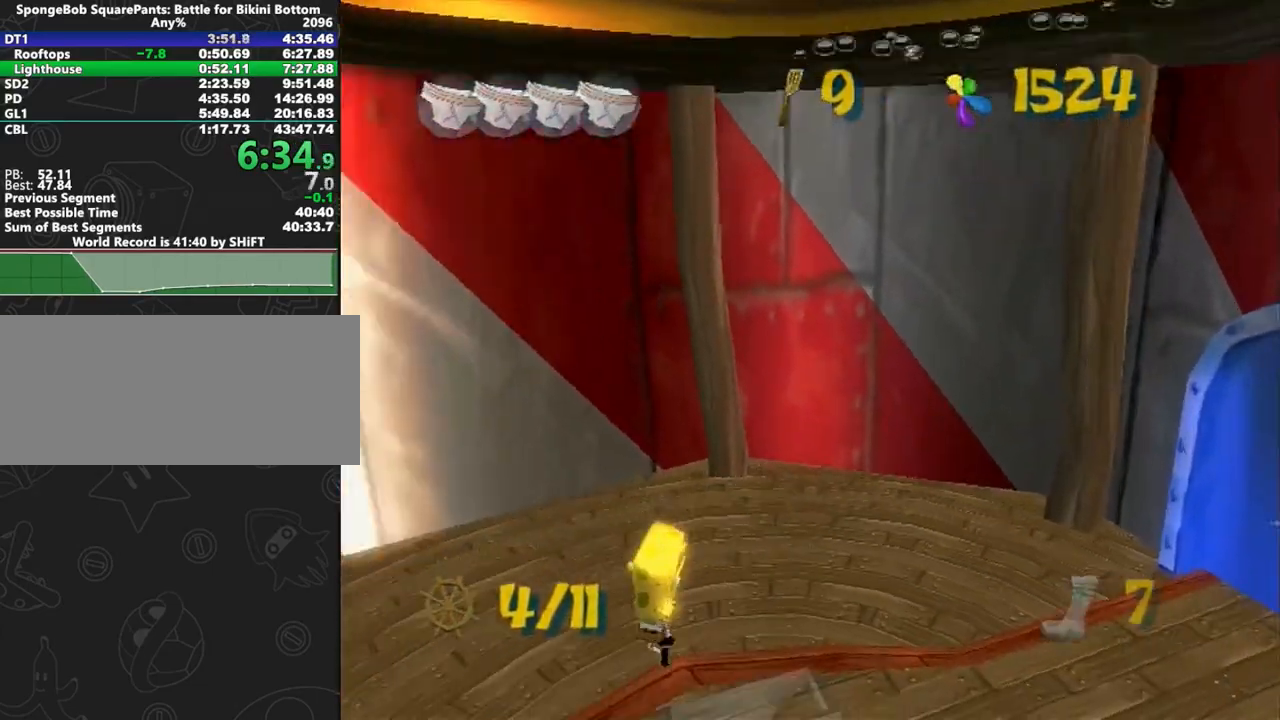
{"buttons": [], "left_stick": "up-left", "right_stick": "right", "button_events": []}
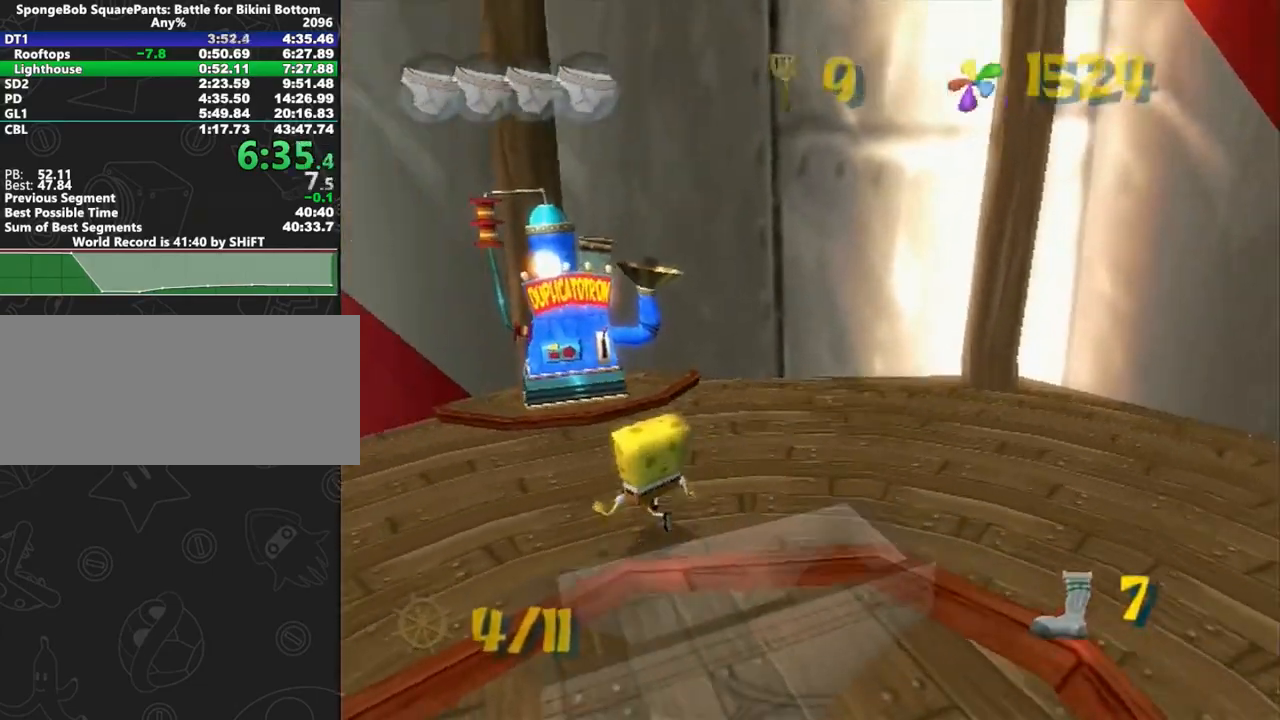
{"buttons": [], "left_stick": "down-left", "right_stick": "center", "button_events": [[367, "X", "down"], [450, "X", "up"]]}
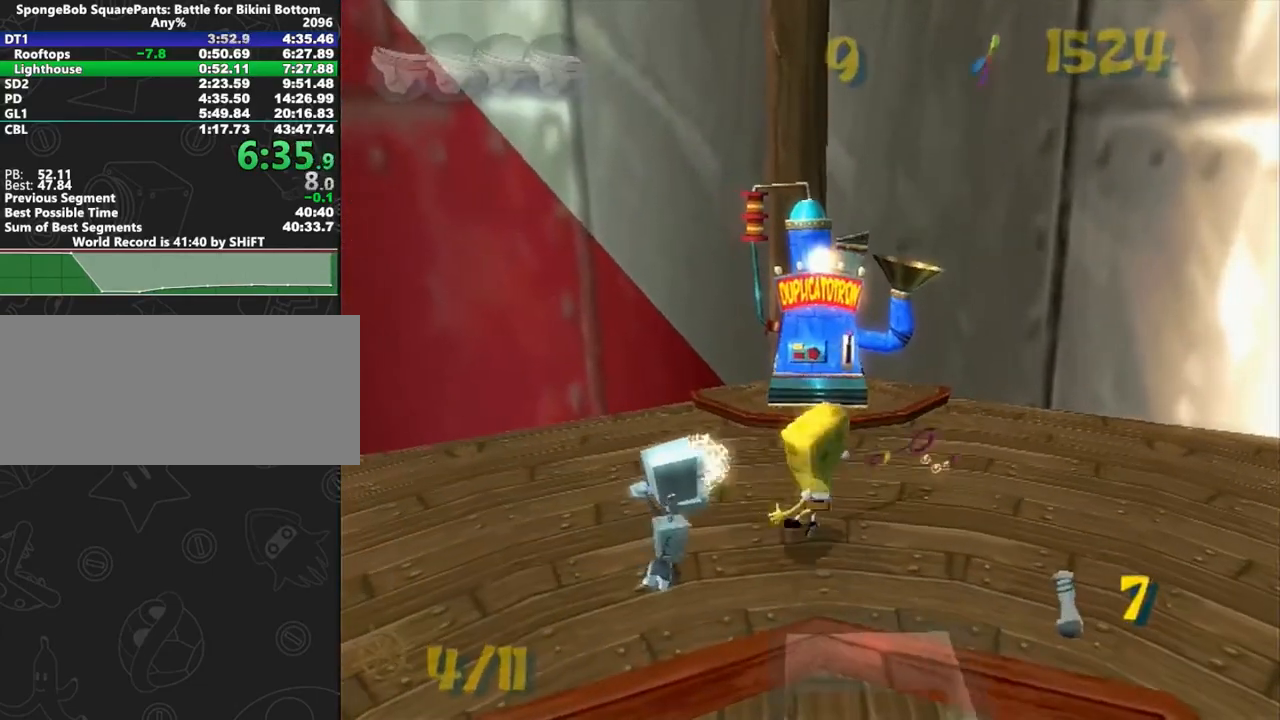
{"buttons": ["X"], "left_stick": "up", "right_stick": "center", "button_events": [[467, "X", "down"]]}
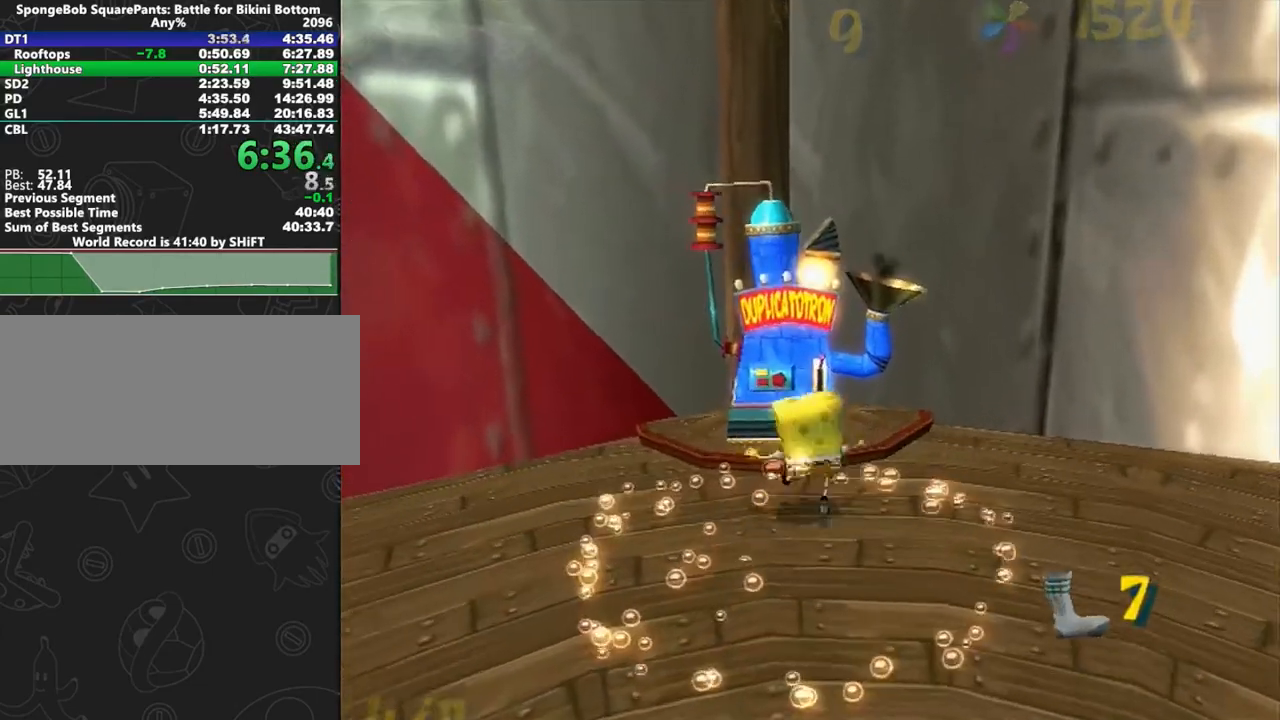
{"buttons": [], "left_stick": "center", "right_stick": "center", "button_events": [[33, "X", "up"], [83, "X", "down"], [150, "X", "up"]]}
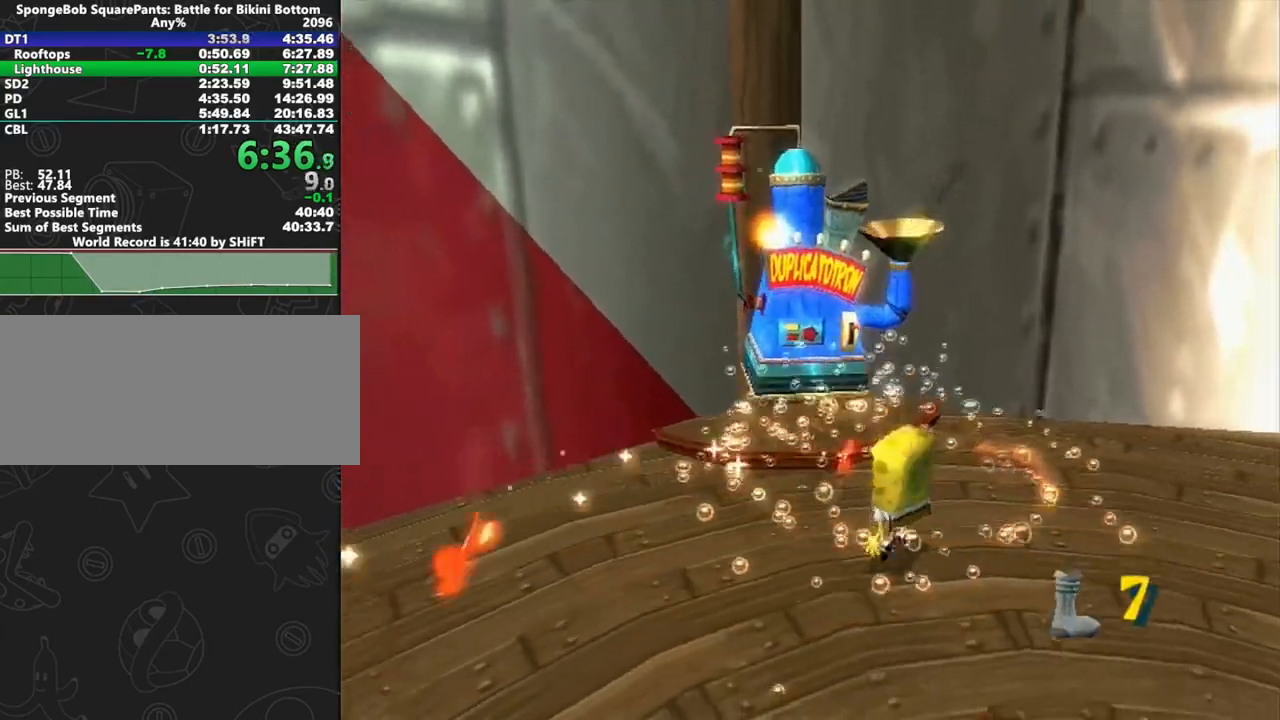
{"buttons": [], "left_stick": "center", "right_stick": "center", "button_events": []}
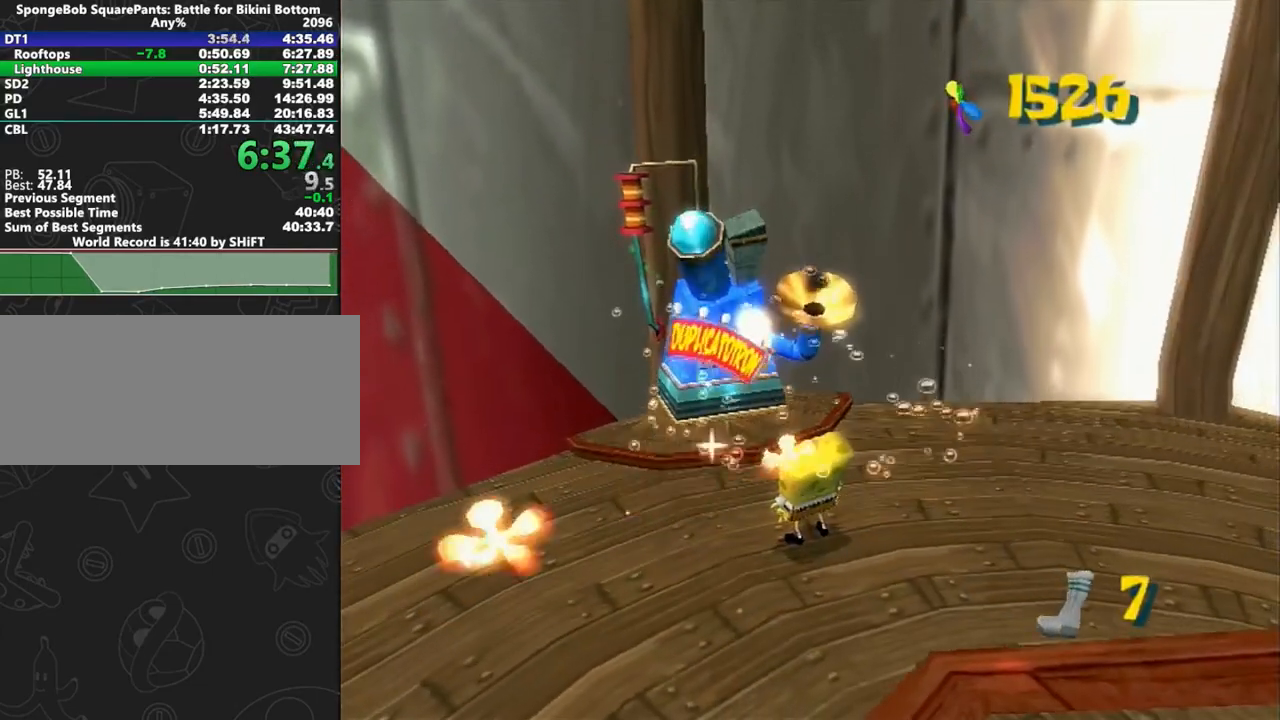
{"buttons": ["A"], "left_stick": "center", "right_stick": "center", "button_events": [[483, "A", "down"]]}
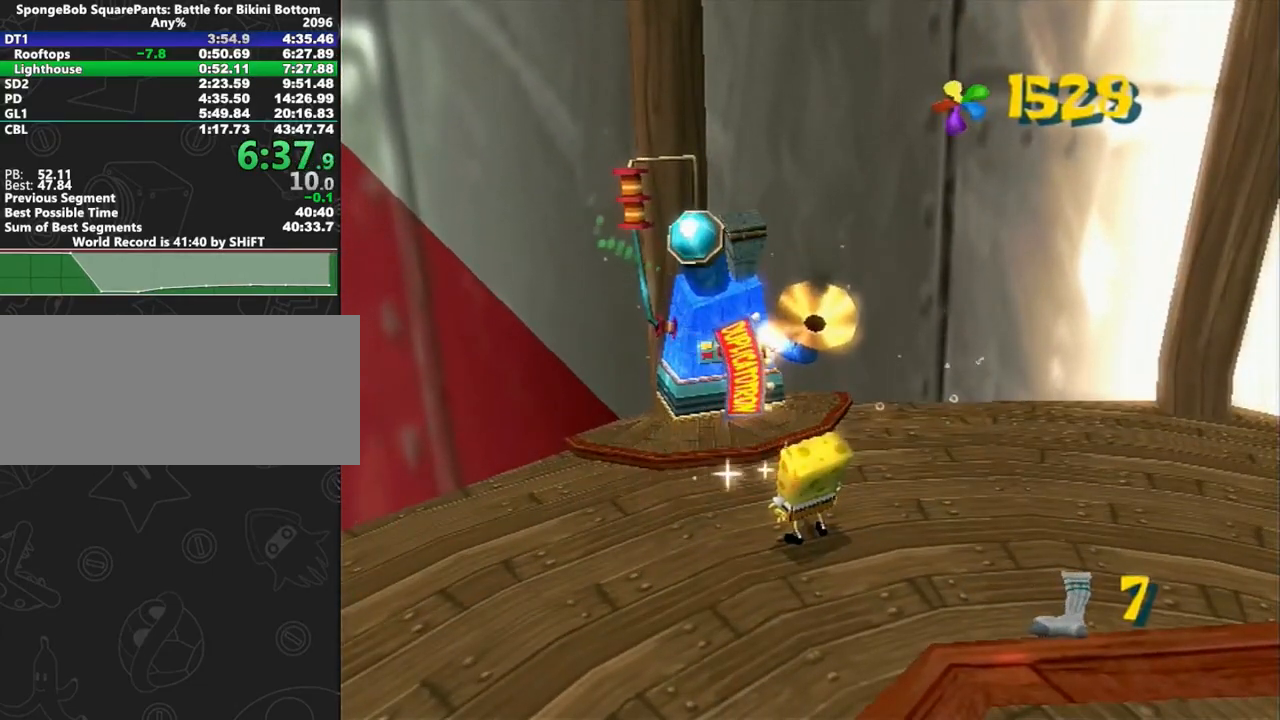
{"buttons": ["A"], "left_stick": "center", "right_stick": "center", "button_events": []}
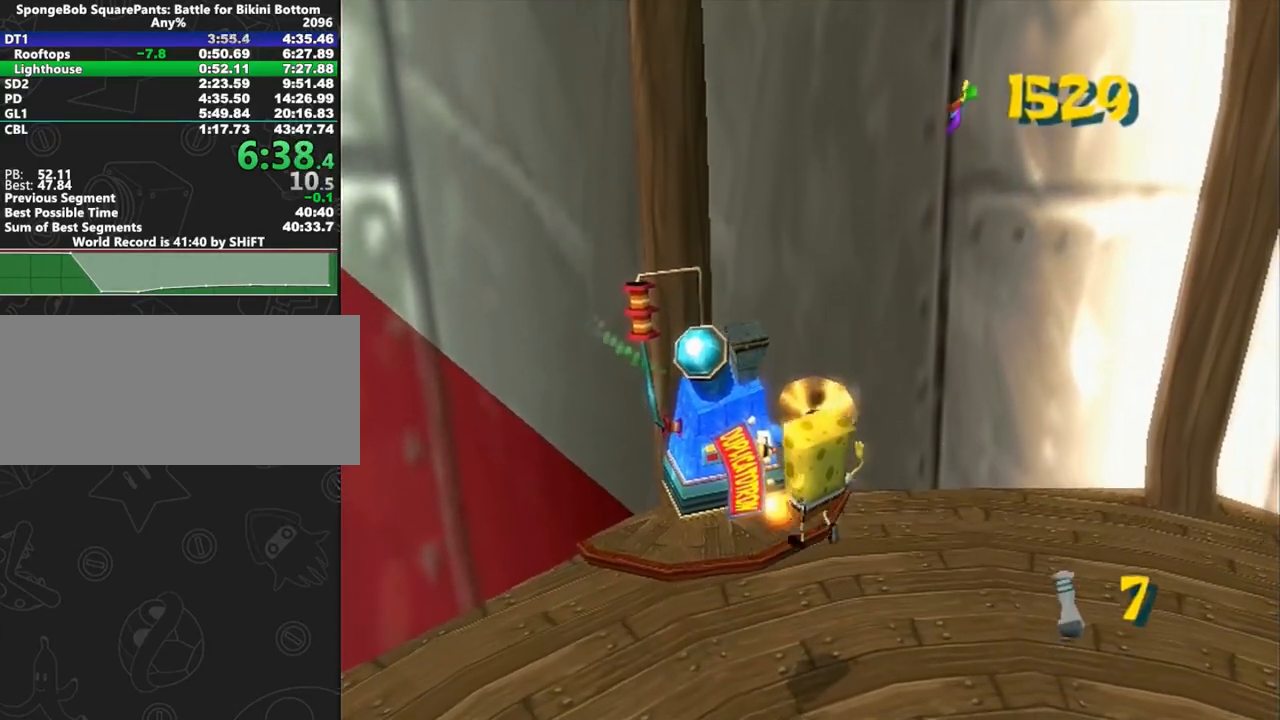
{"buttons": [], "left_stick": "up", "right_stick": "center", "button_events": [[217, "A", "up"]]}
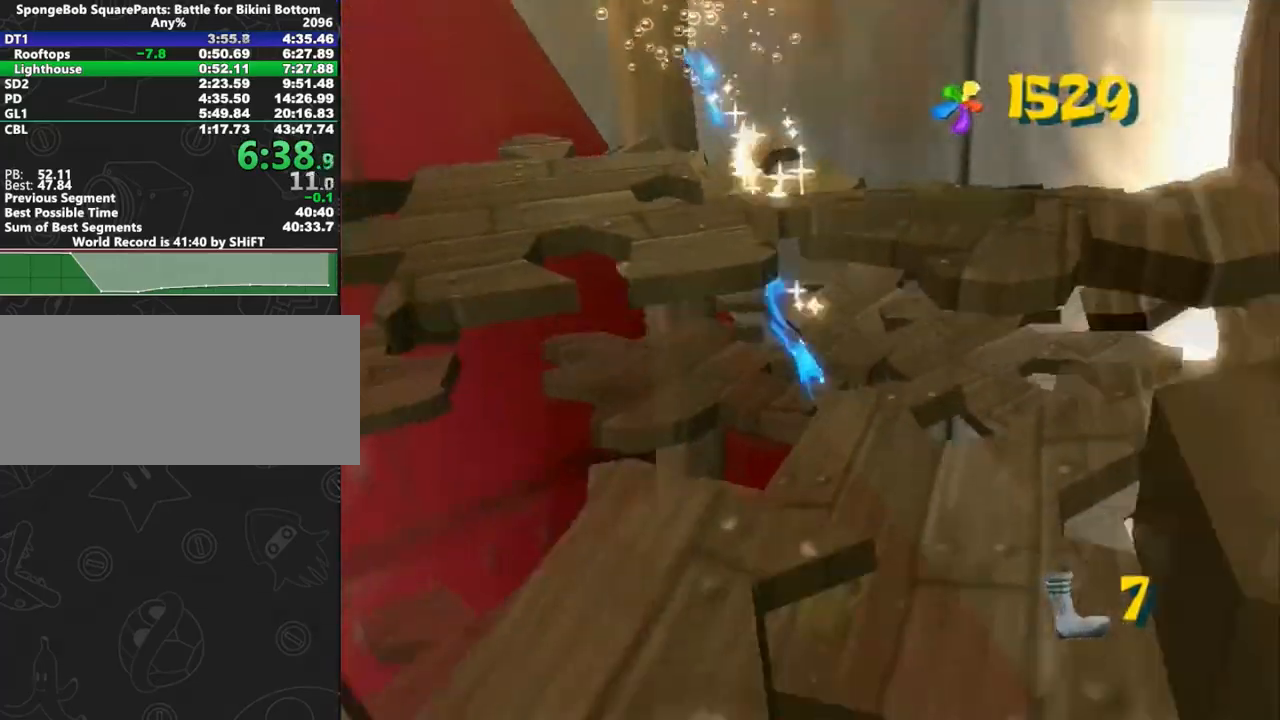
{"buttons": [], "left_stick": "right", "right_stick": "left", "button_events": [[117, "X", "down"], [167, "X", "up"]]}
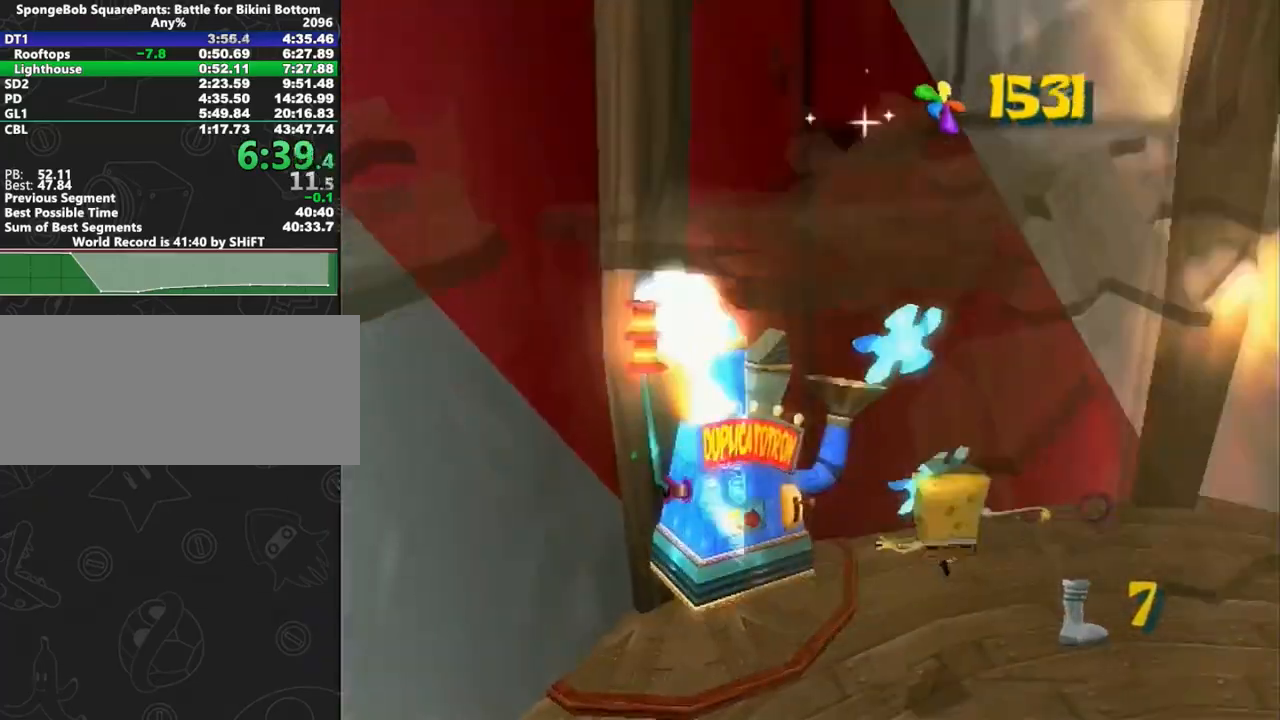
{"buttons": [], "left_stick": "up-right", "right_stick": "center", "button_events": []}
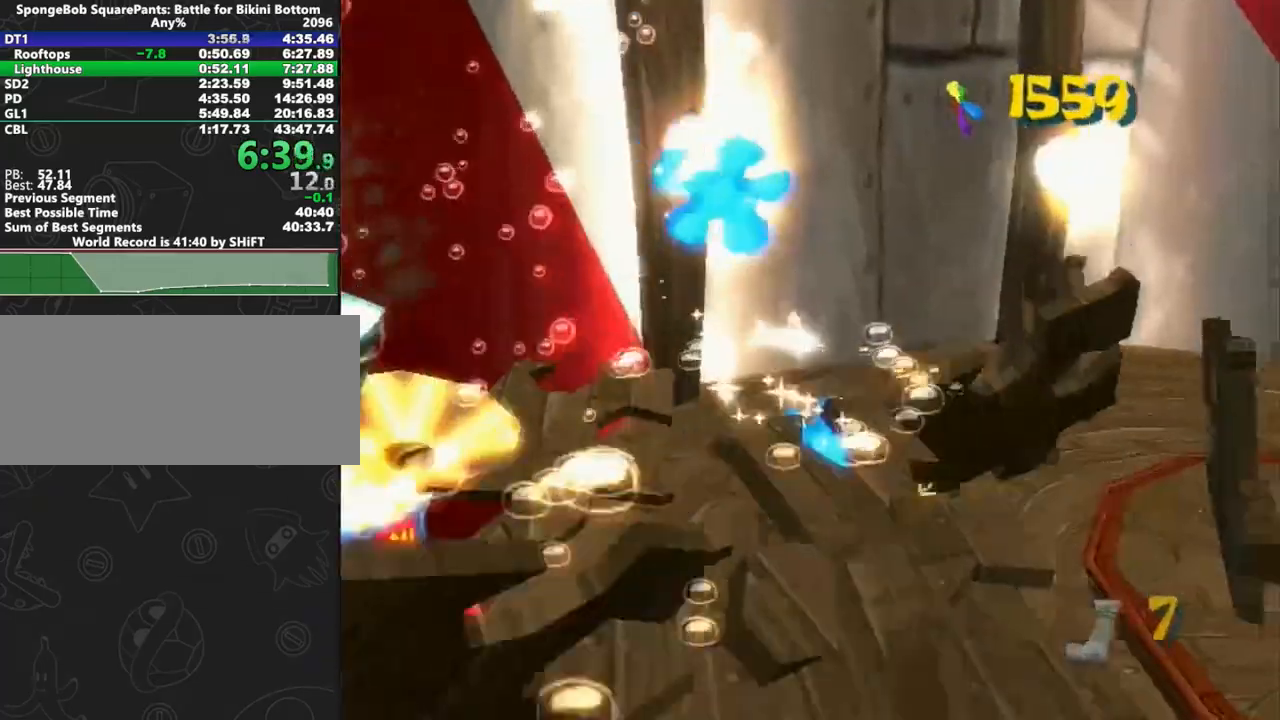
{"buttons": [], "left_stick": "up-right", "right_stick": "center", "button_events": []}
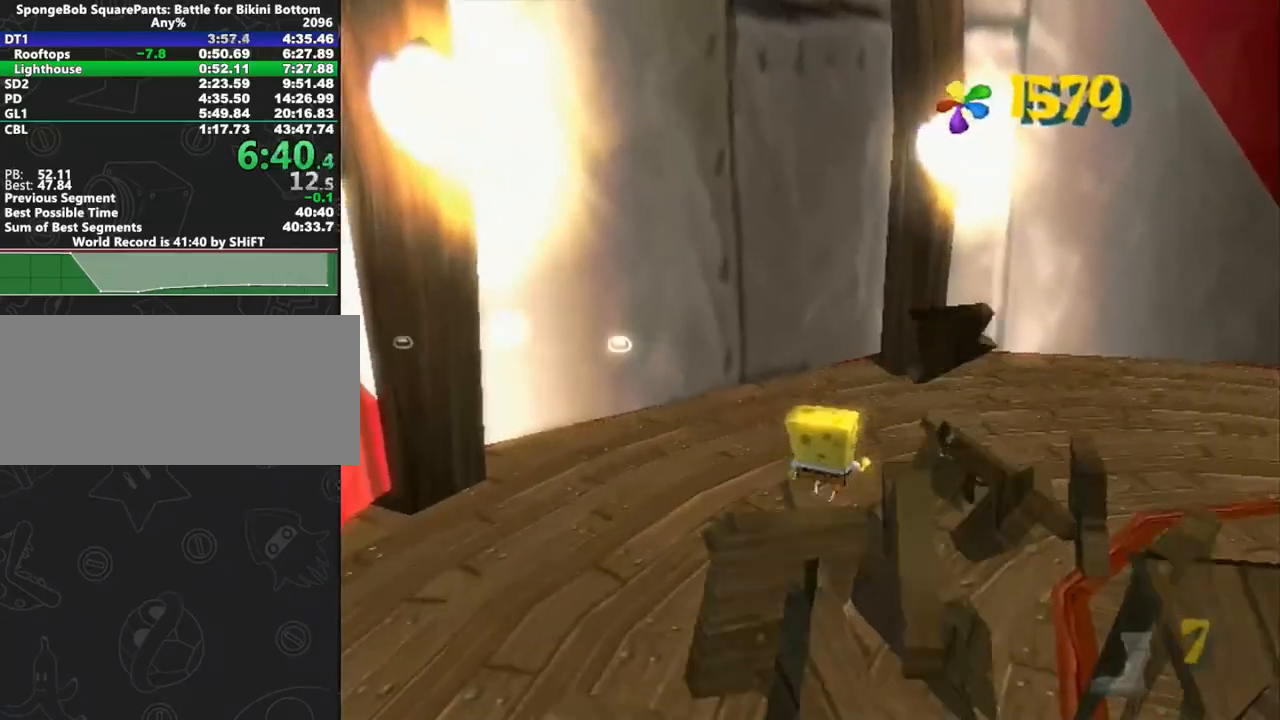
{"buttons": ["A"], "left_stick": "up-right", "right_stick": "center", "button_events": [[83, "A", "down"]]}
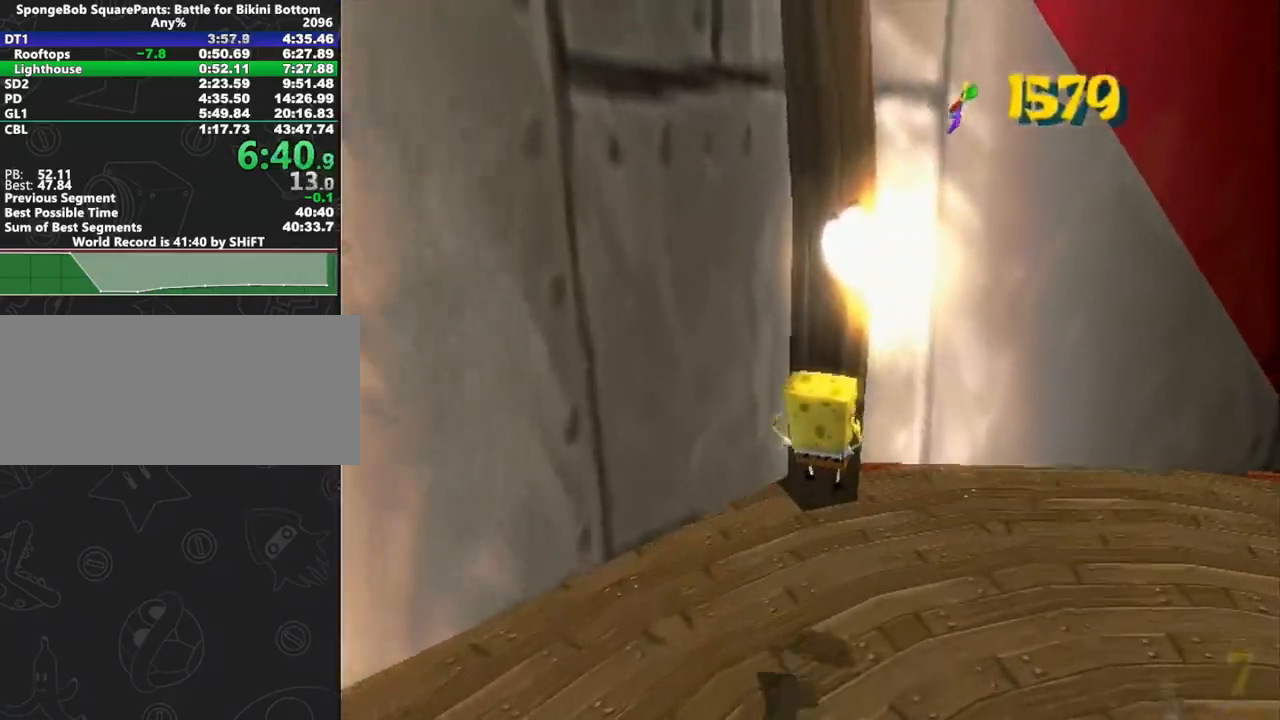
{"buttons": [], "left_stick": "center", "right_stick": "center", "button_events": [[350, "A", "up"]]}
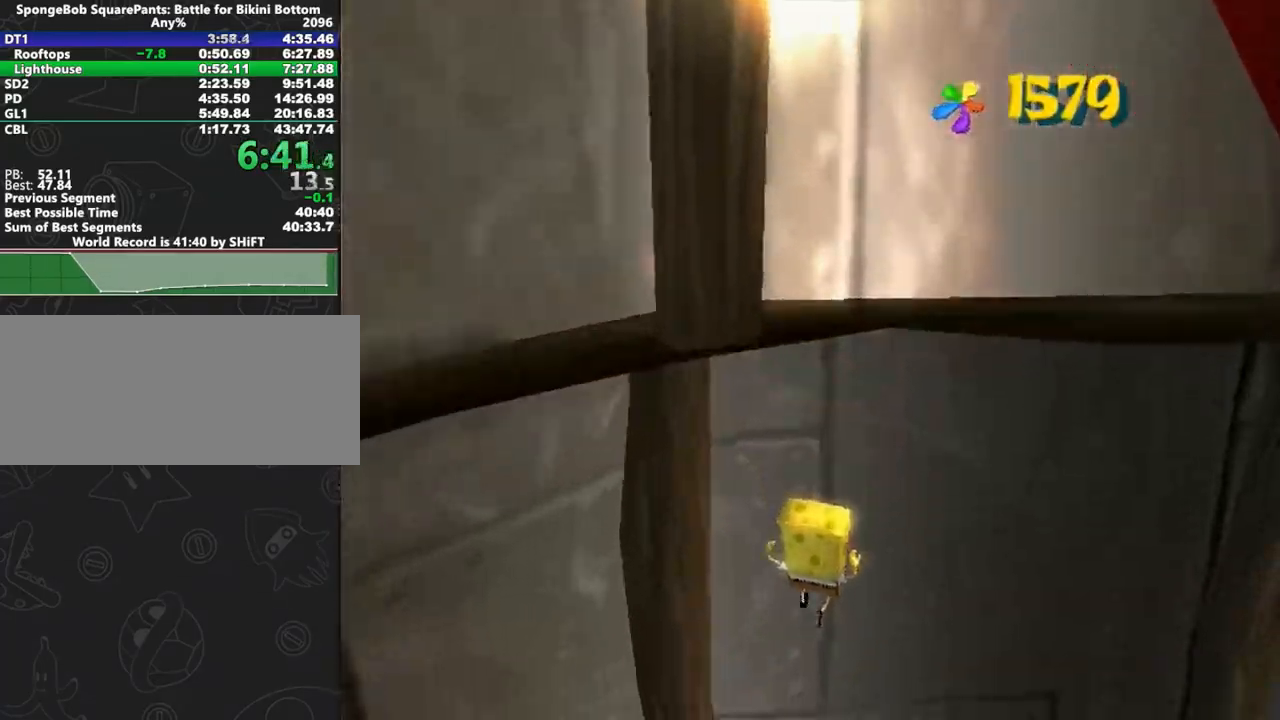
{"buttons": [], "left_stick": "right", "right_stick": "left", "button_events": [[233, "X", "down"], [300, "X", "up"]]}
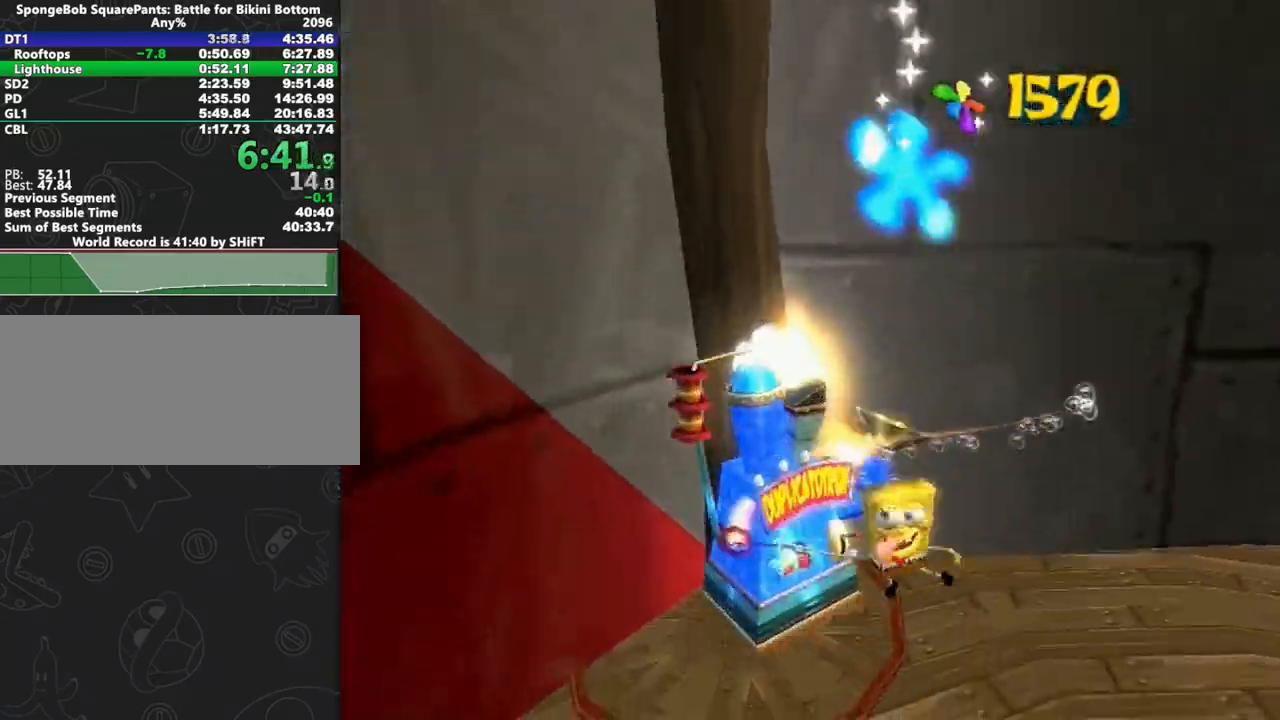
{"buttons": ["A"], "left_stick": "up-right", "right_stick": "center", "button_events": [[400, "A", "down"]]}
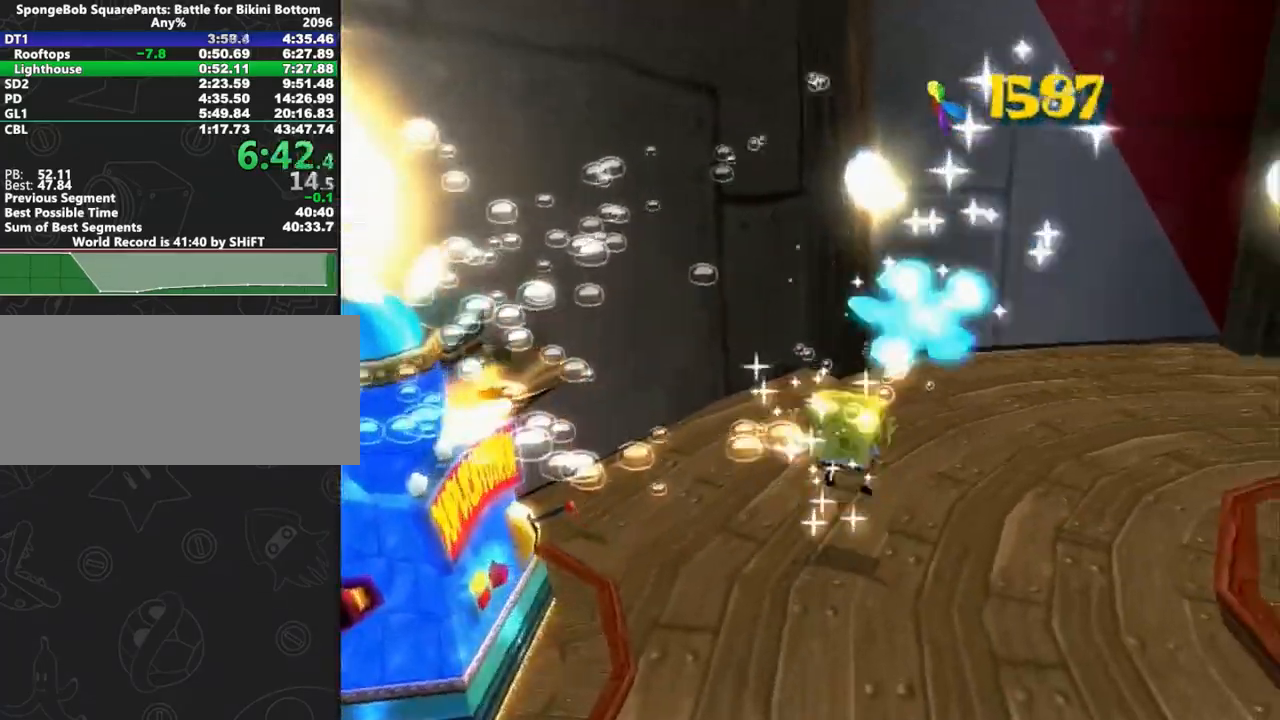
{"buttons": [], "left_stick": "up", "right_stick": "center", "button_events": [[83, "A", "up"]]}
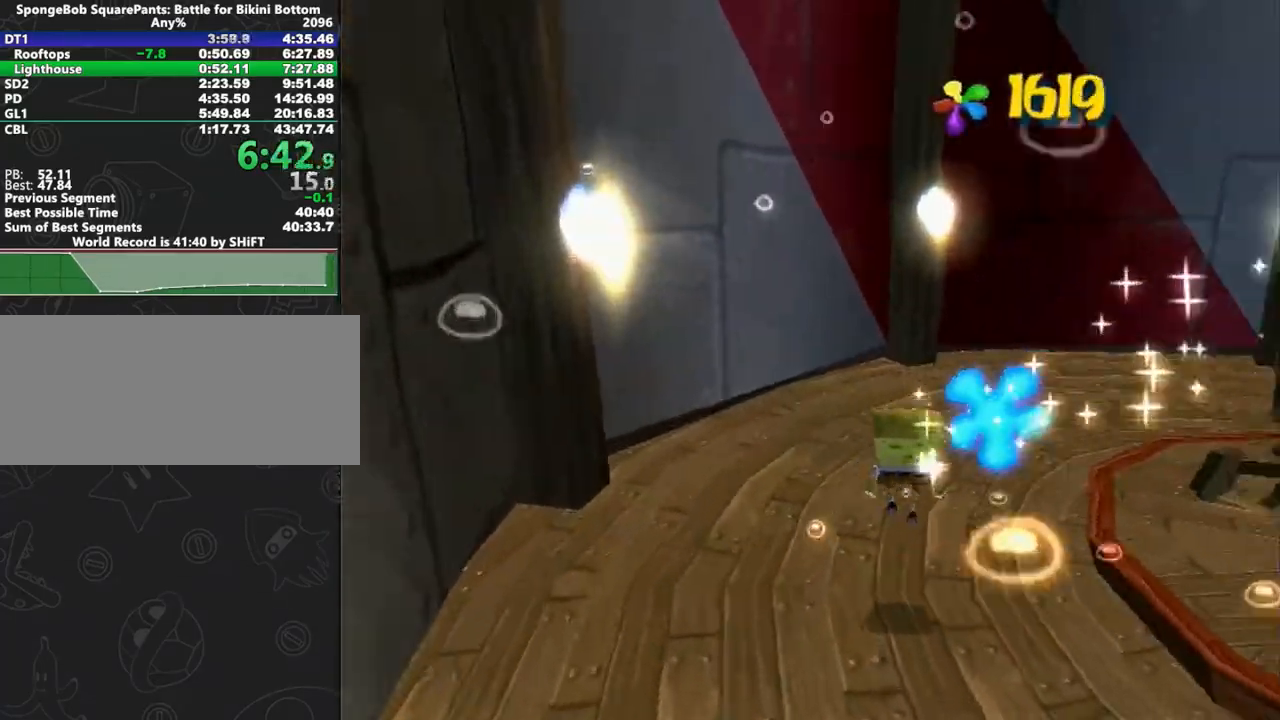
{"buttons": ["A"], "left_stick": "up", "right_stick": "center", "button_events": [[117, "A", "down"], [283, "A", "up"], [483, "A", "down"]]}
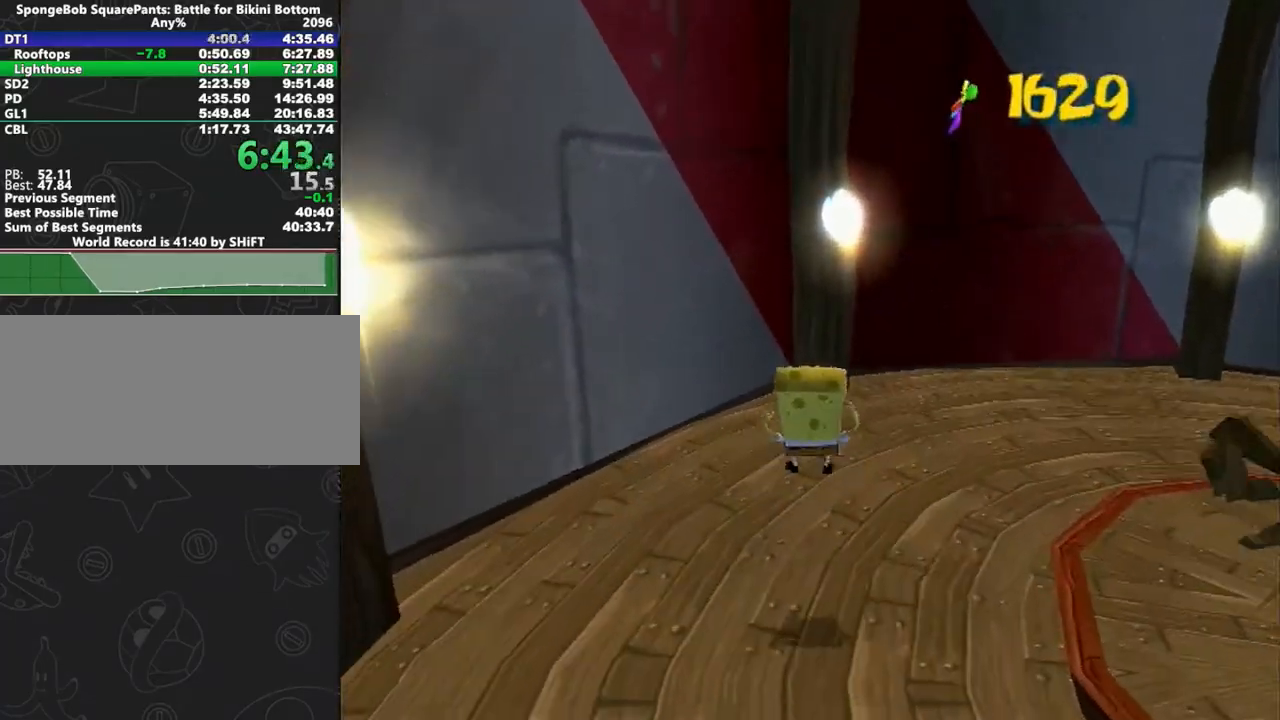
{"buttons": [], "left_stick": "up", "right_stick": "up", "button_events": [[217, "A", "up"]]}
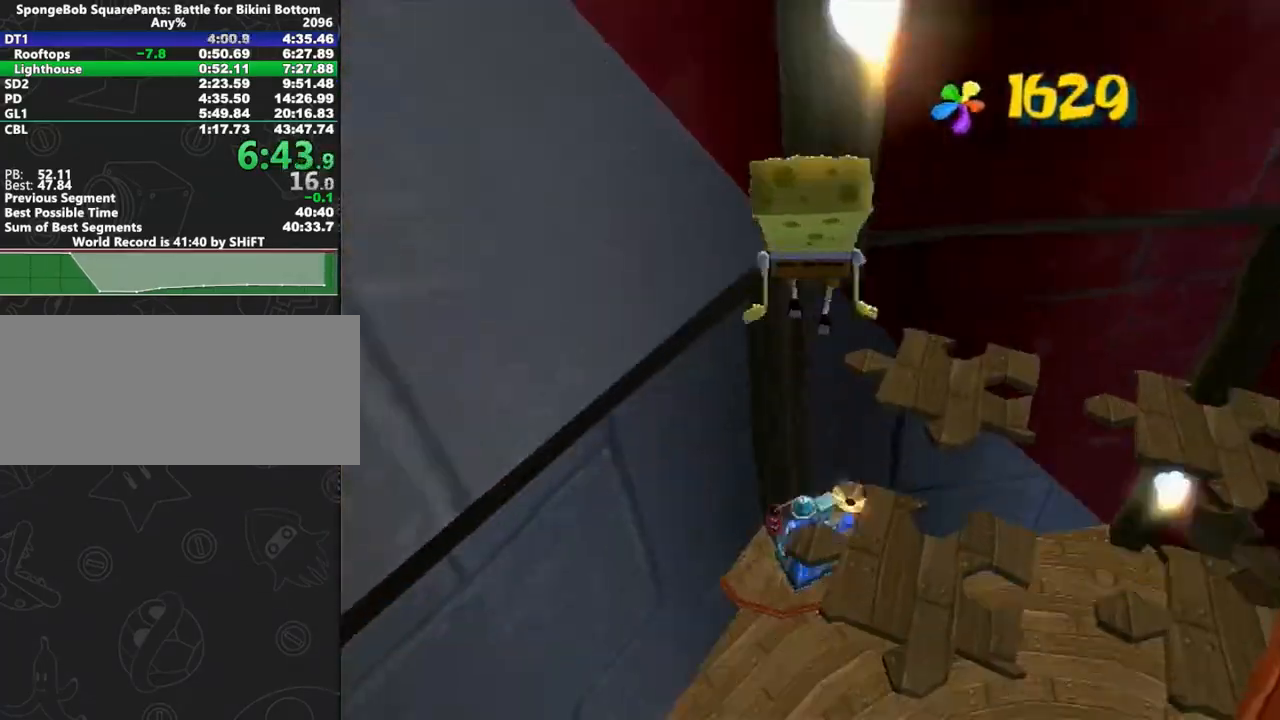
{"buttons": [], "left_stick": "up", "right_stick": "up", "button_events": []}
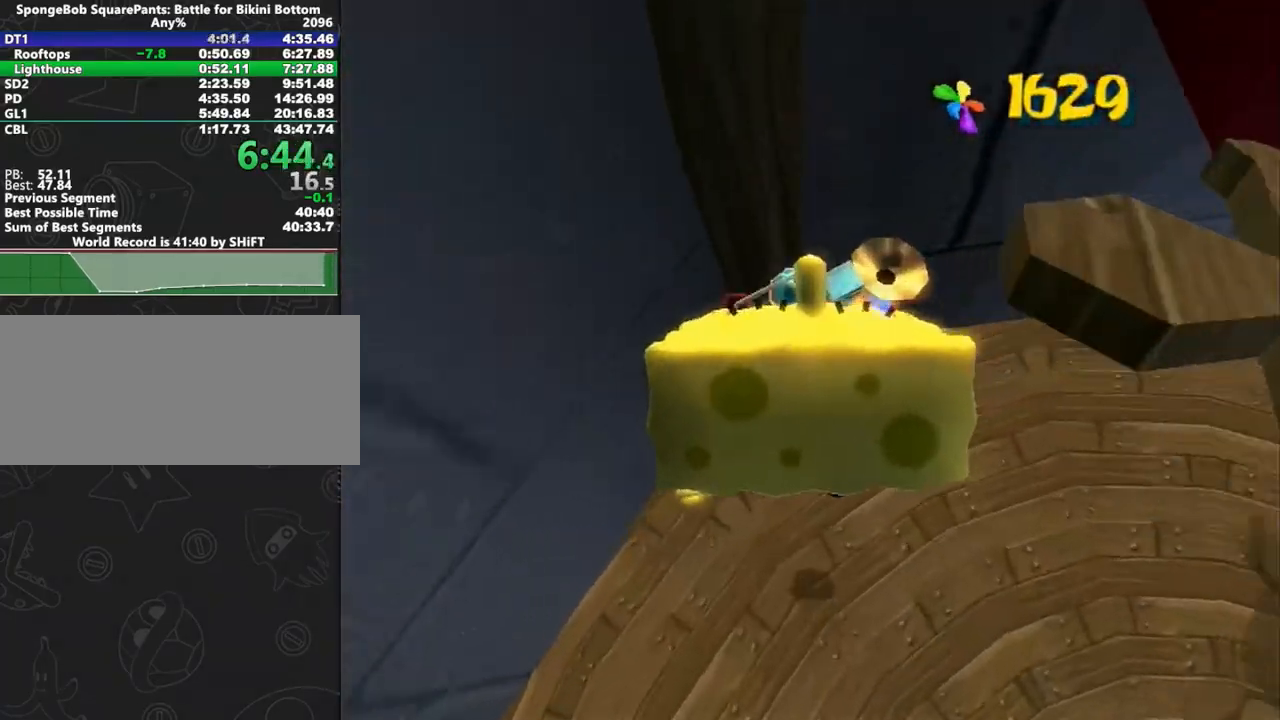
{"buttons": [], "left_stick": "up-right", "right_stick": "left", "button_events": [[117, "X", "down"], [233, "X", "up"]]}
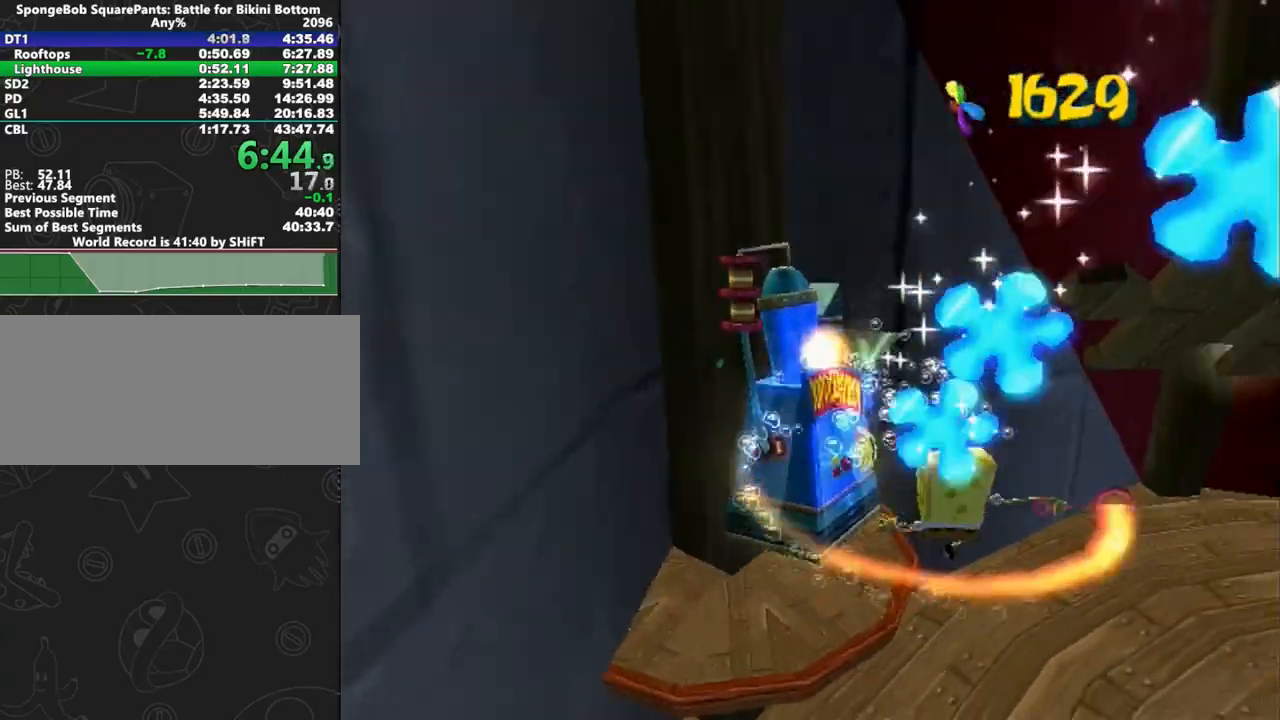
{"buttons": [], "left_stick": "up", "right_stick": "center", "button_events": []}
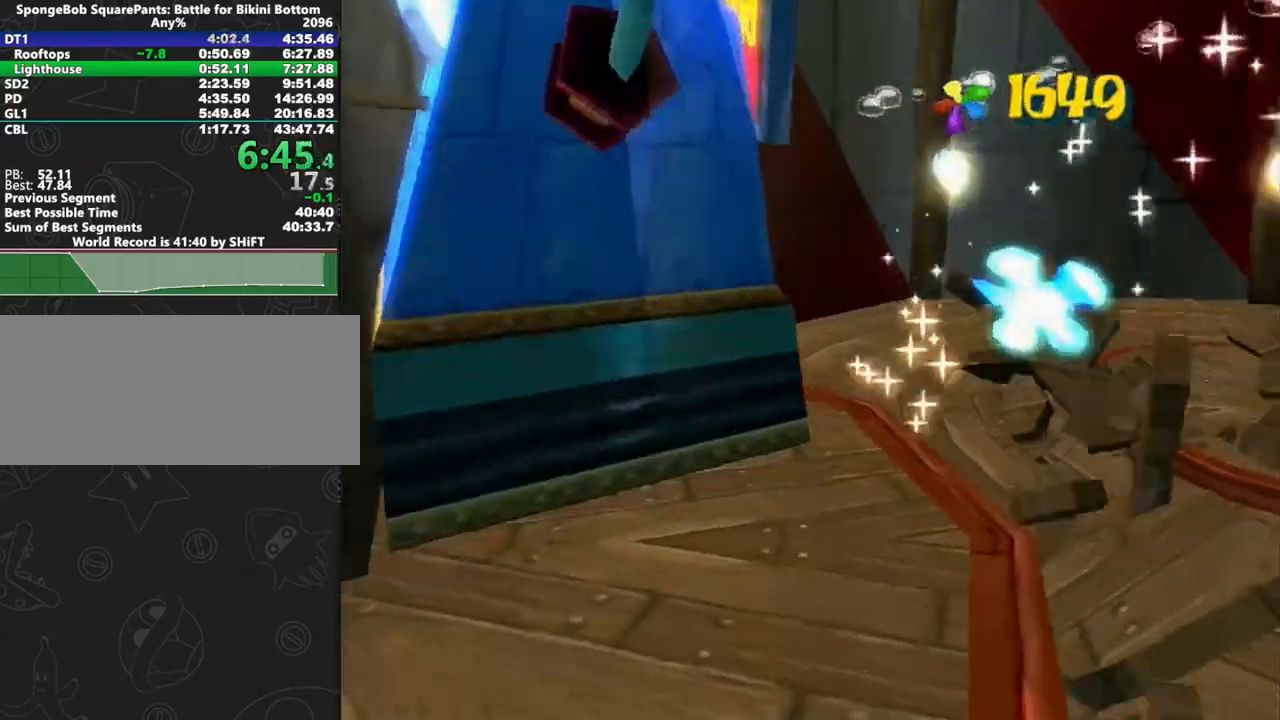
{"buttons": [], "left_stick": "up", "right_stick": "up", "button_events": []}
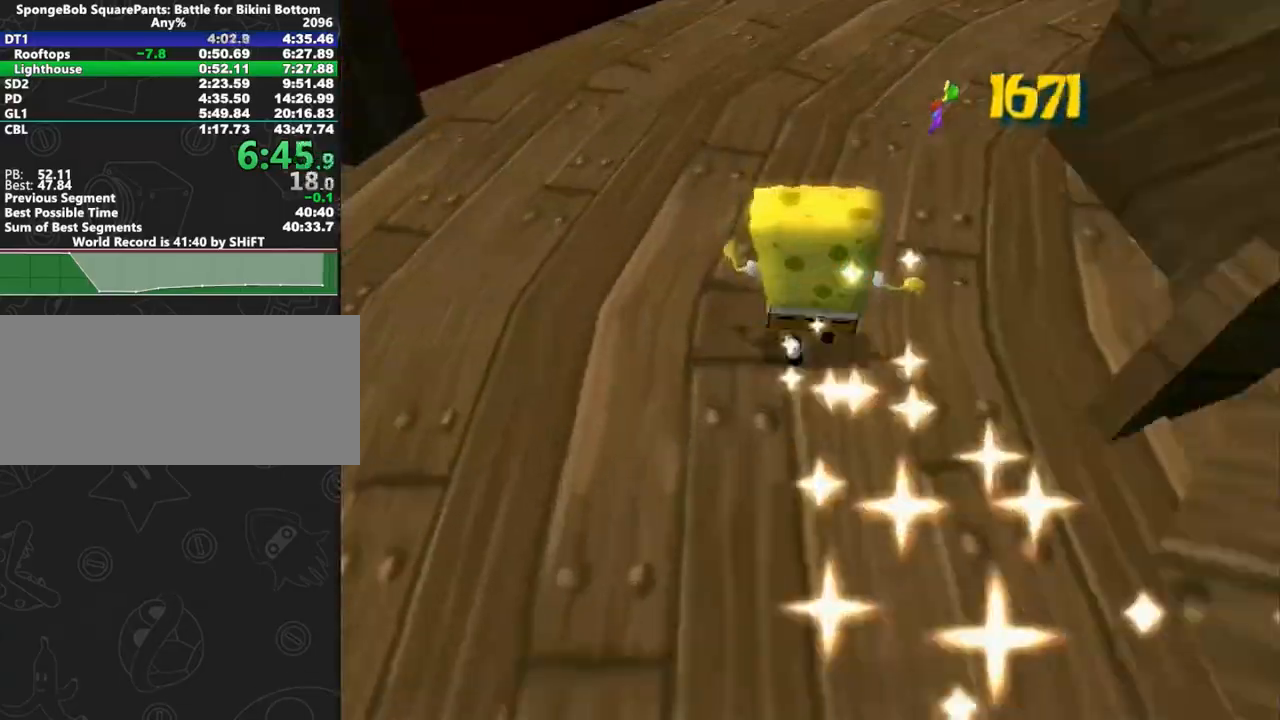
{"buttons": [], "left_stick": "up", "right_stick": "up", "button_events": []}
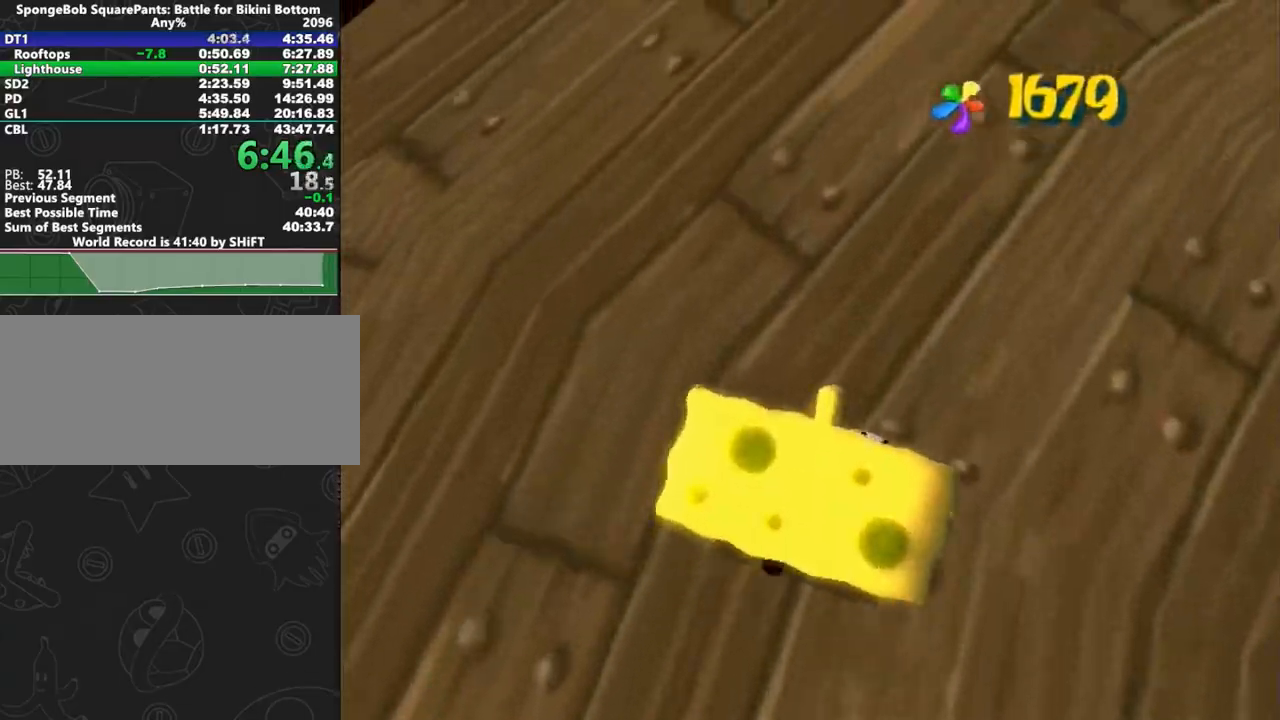
{"buttons": [], "left_stick": "up-left", "right_stick": "center", "button_events": []}
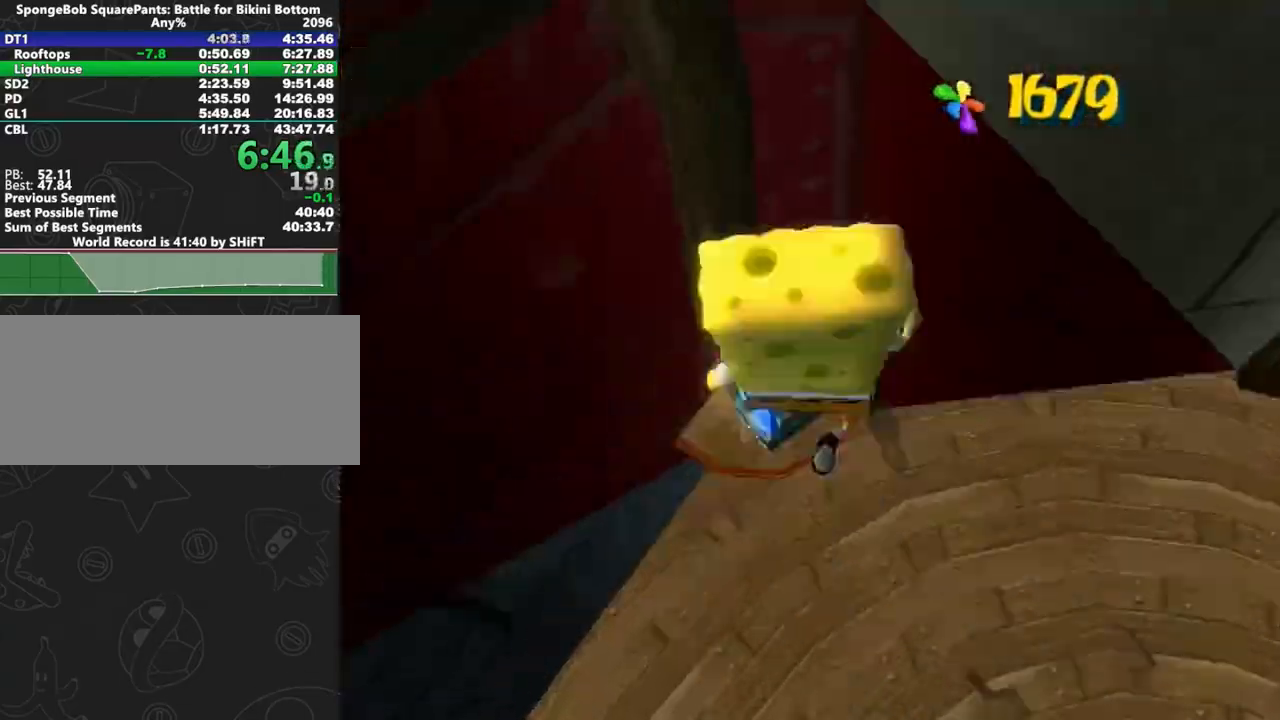
{"buttons": [], "left_stick": "up", "right_stick": "left", "button_events": [[417, "X", "down"], [500, "X", "up"]]}
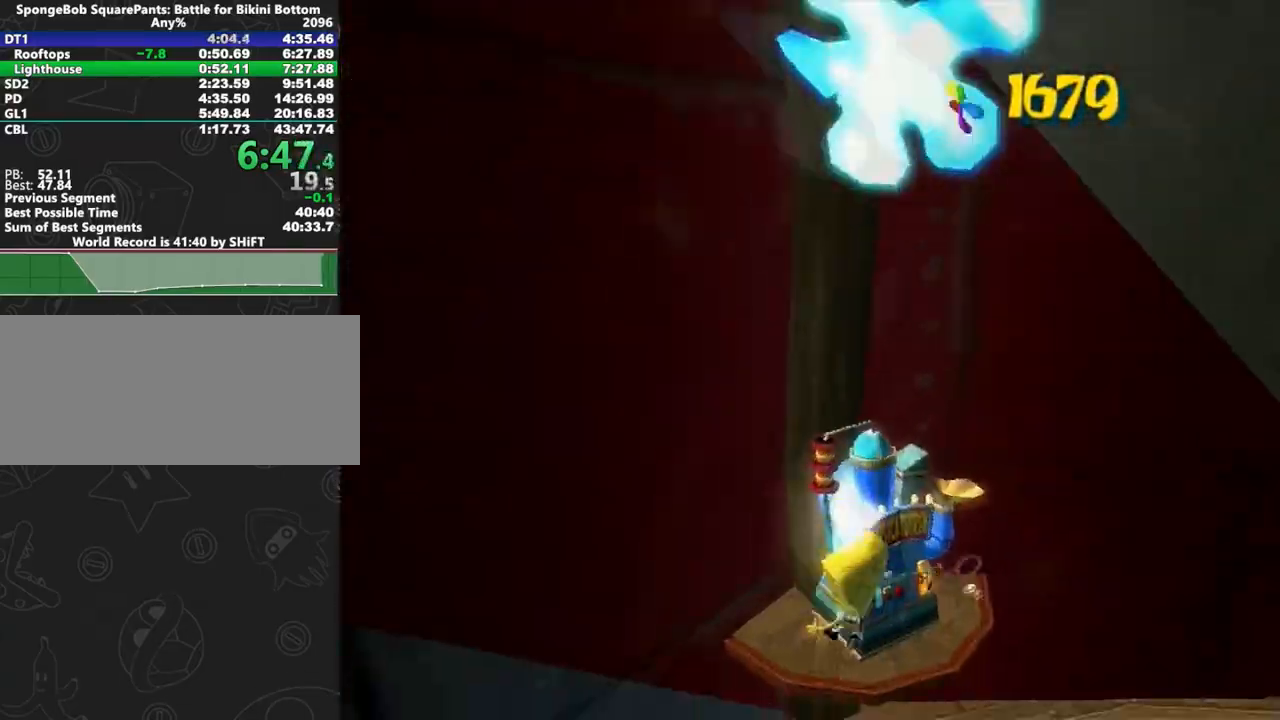
{"buttons": [], "left_stick": "up", "right_stick": "left", "button_events": []}
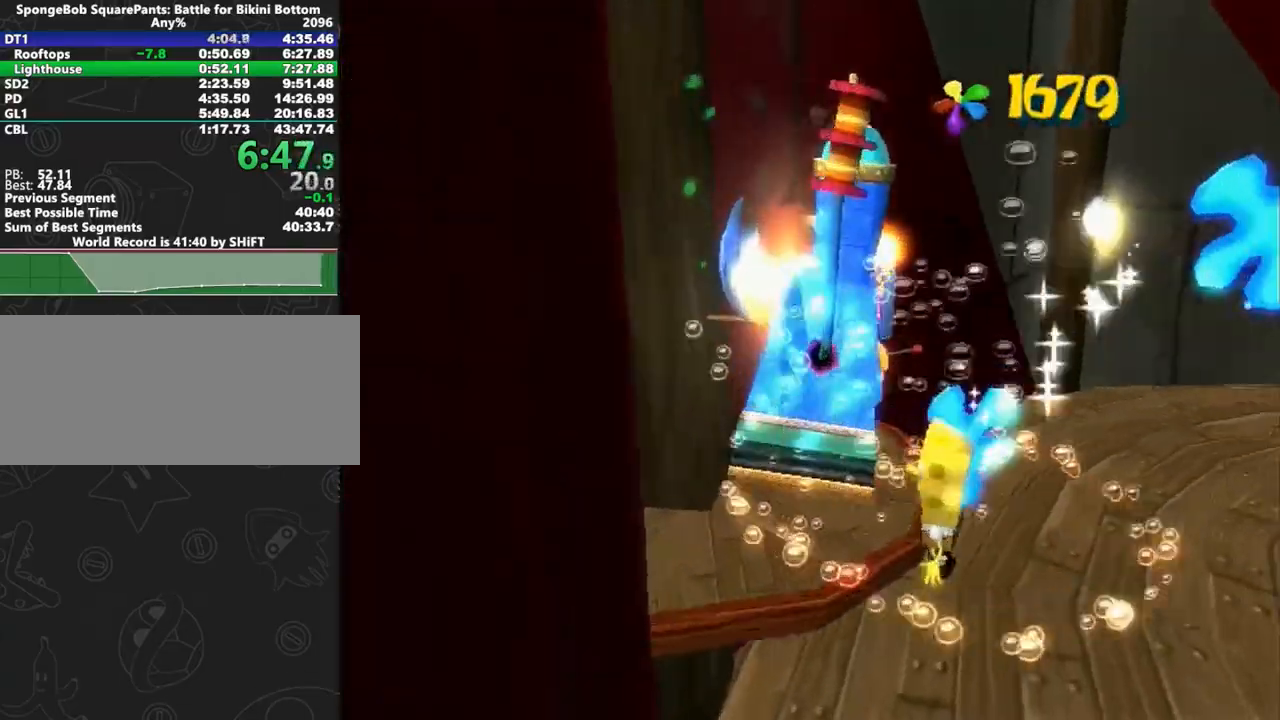
{"buttons": [], "left_stick": "center", "right_stick": "center", "button_events": []}